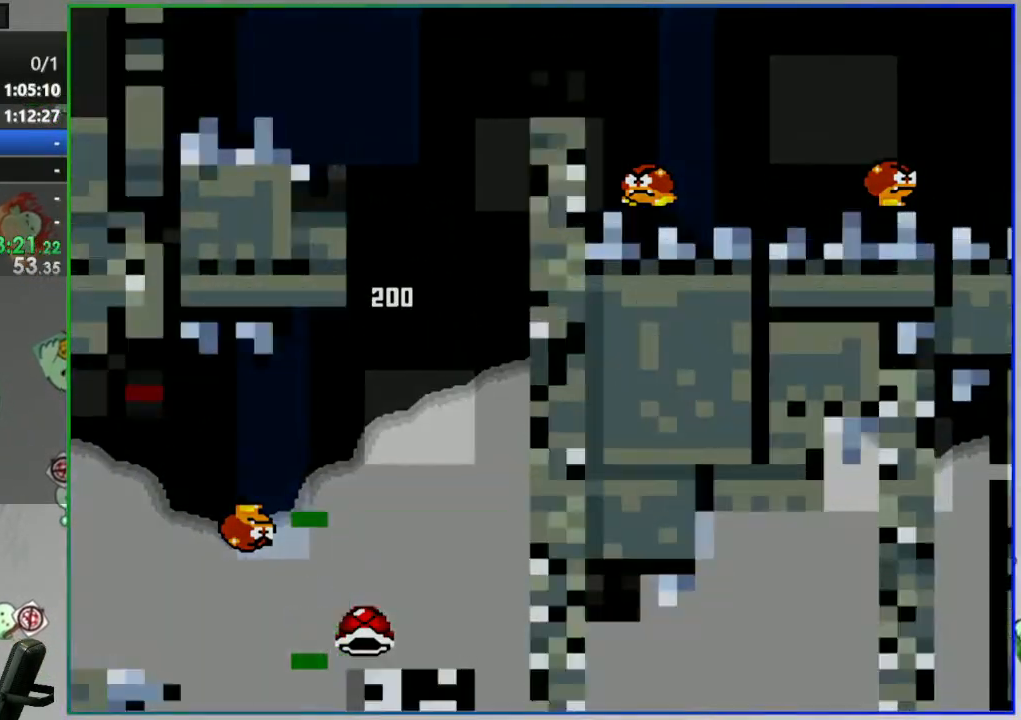
Gameplay with a controller (Nintendo layout); each line is a JSON object with the inputs held at the frame after it (dt_ms = milliseconds from this image to that frame). "events" lists button and stick changes between this image and that frame as [ms after this image, input, new state], when the widget could be followed in between. Not read: DPAD_RIGHT L3 R3 START.
{"dt_ms": 500, "buttons": ["Y"], "events": []}
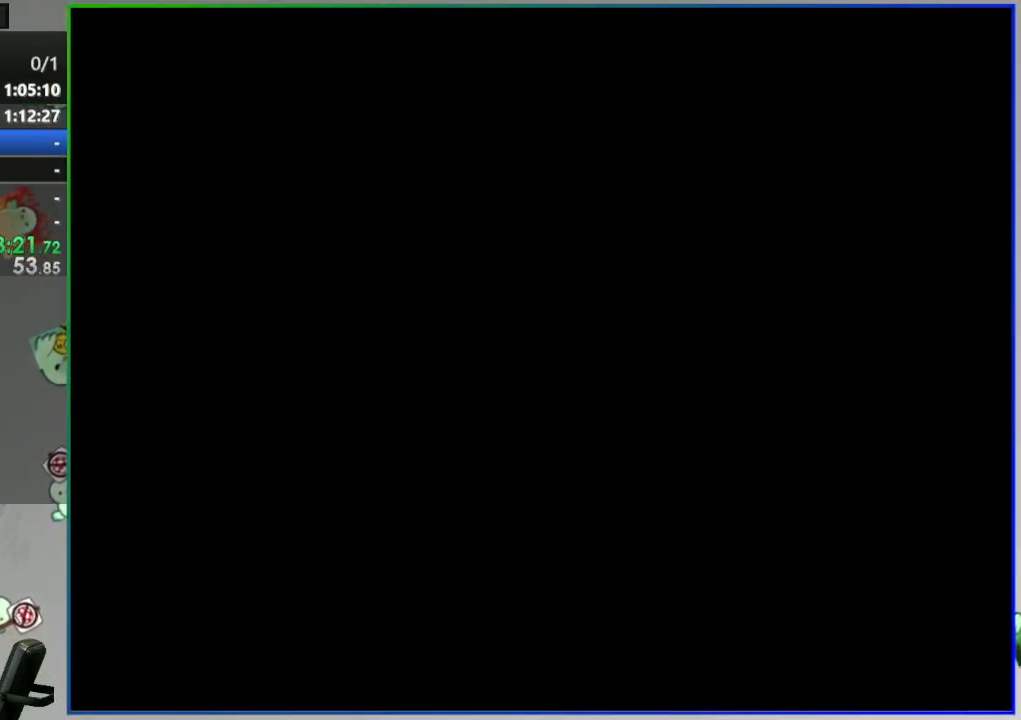
{"dt_ms": 500, "buttons": ["Y"], "events": []}
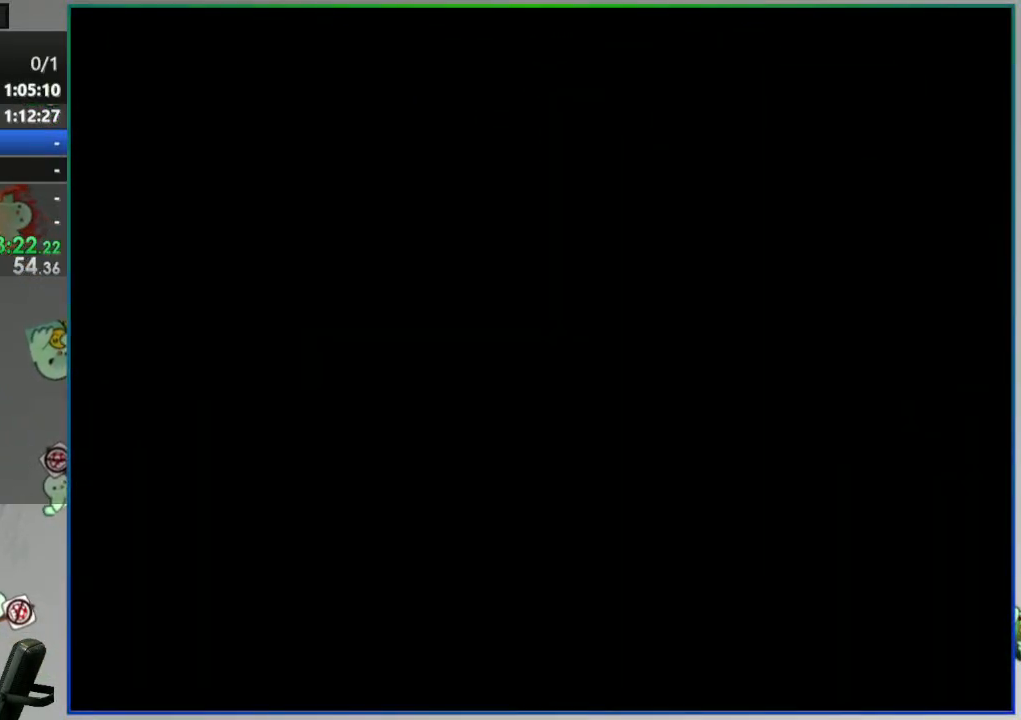
{"dt_ms": 500, "buttons": ["Y"], "events": []}
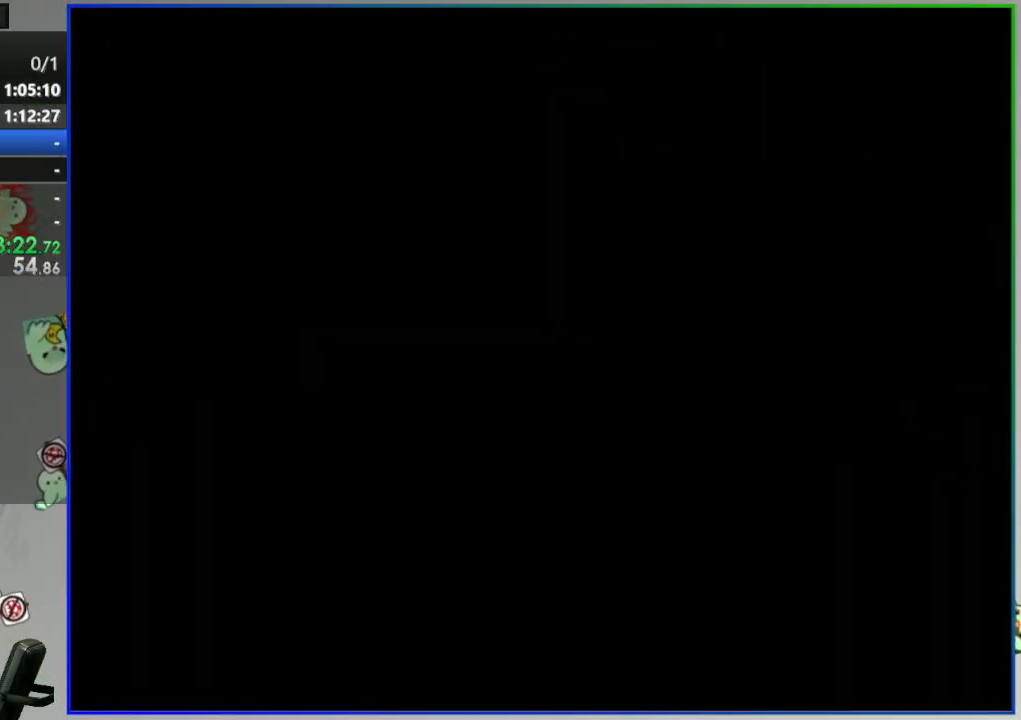
{"dt_ms": 500, "buttons": ["Y"], "events": []}
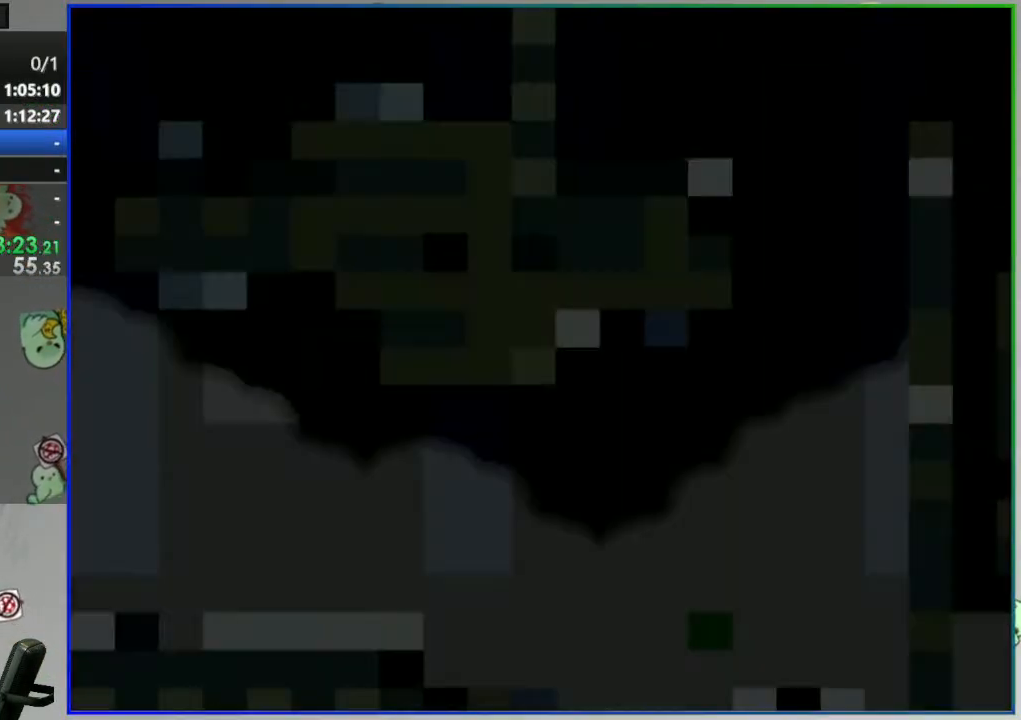
{"dt_ms": 500, "buttons": ["Y"], "events": []}
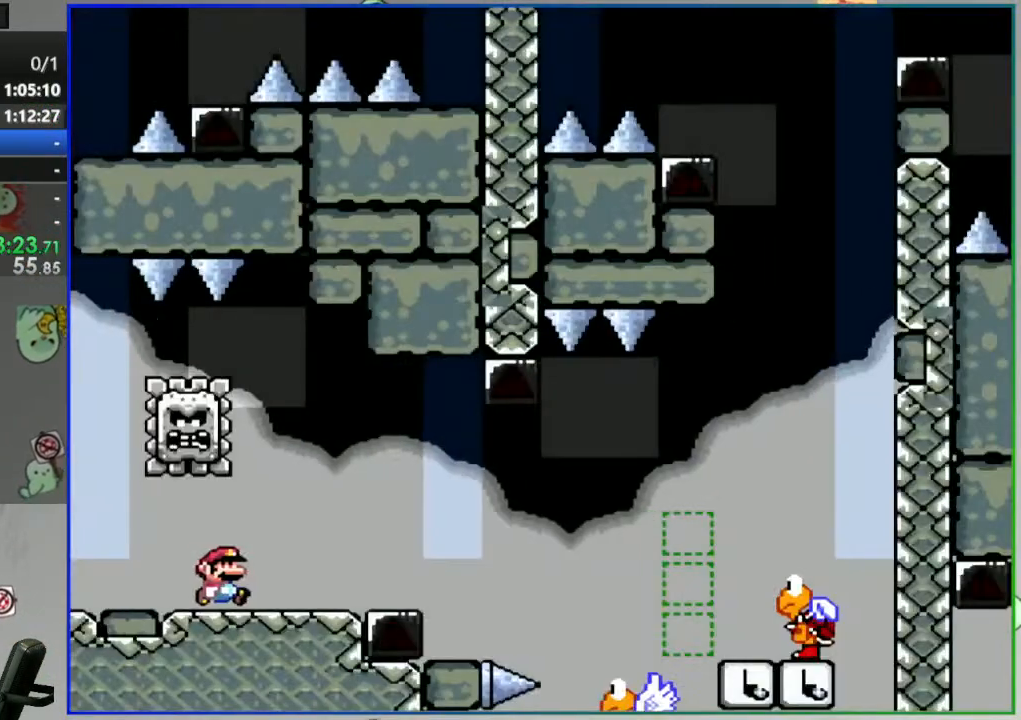
{"dt_ms": 500, "buttons": ["Y"], "events": [[150, "B", "down"], [233, "B", "up"]]}
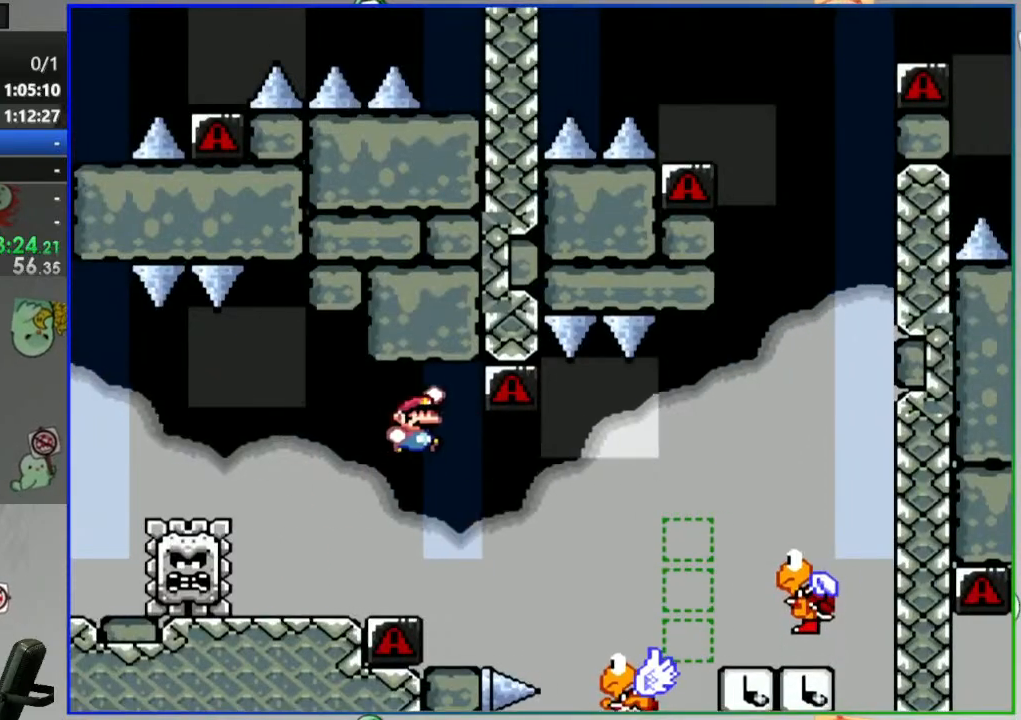
{"dt_ms": 500, "buttons": ["B", "Y"], "events": [[217, "B", "down"]]}
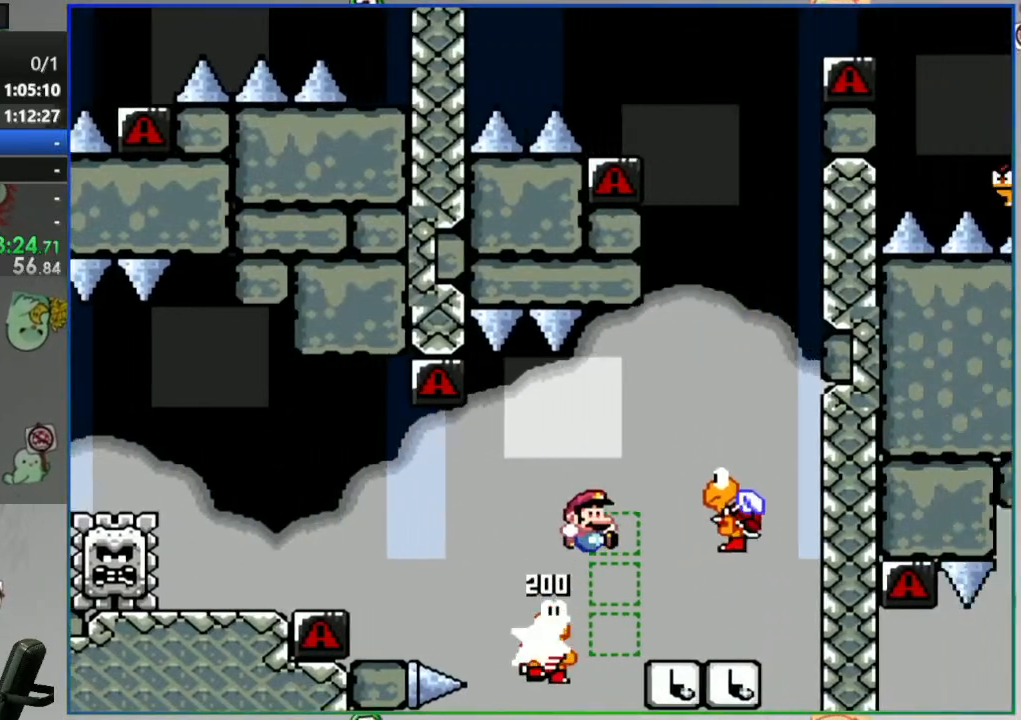
{"dt_ms": 500, "buttons": ["B", "Y"], "events": [[183, "DPAD_LEFT", "down"], [367, "DPAD_LEFT", "up"]]}
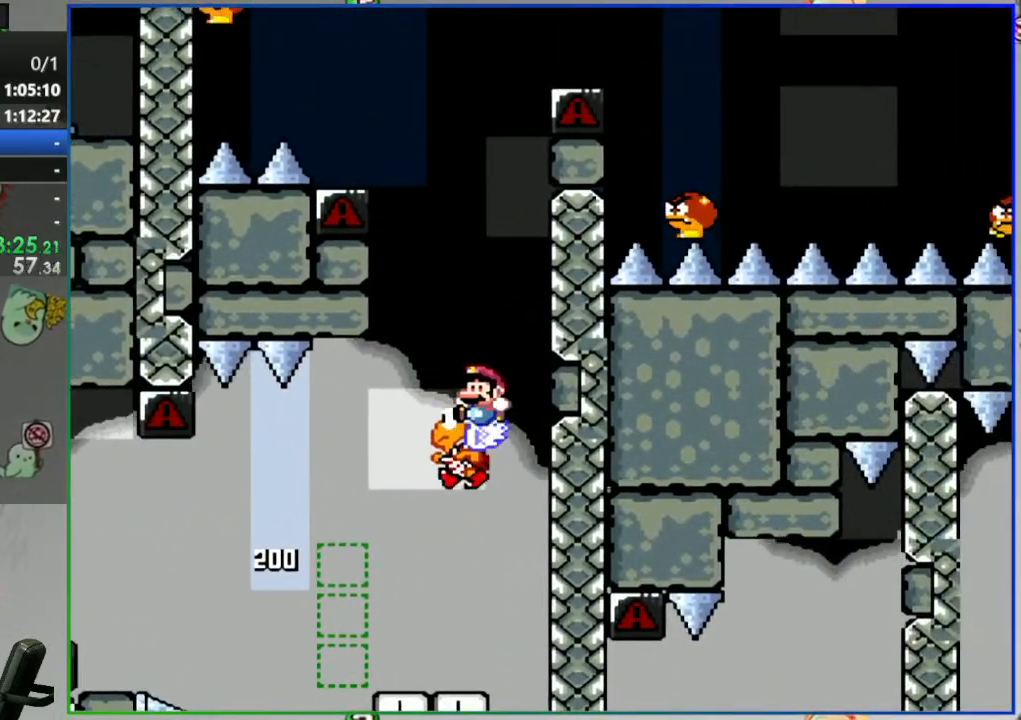
{"dt_ms": 500, "buttons": ["Y"], "events": [[183, "DPAD_LEFT", "down"], [317, "DPAD_LEFT", "up"], [450, "B", "up"]]}
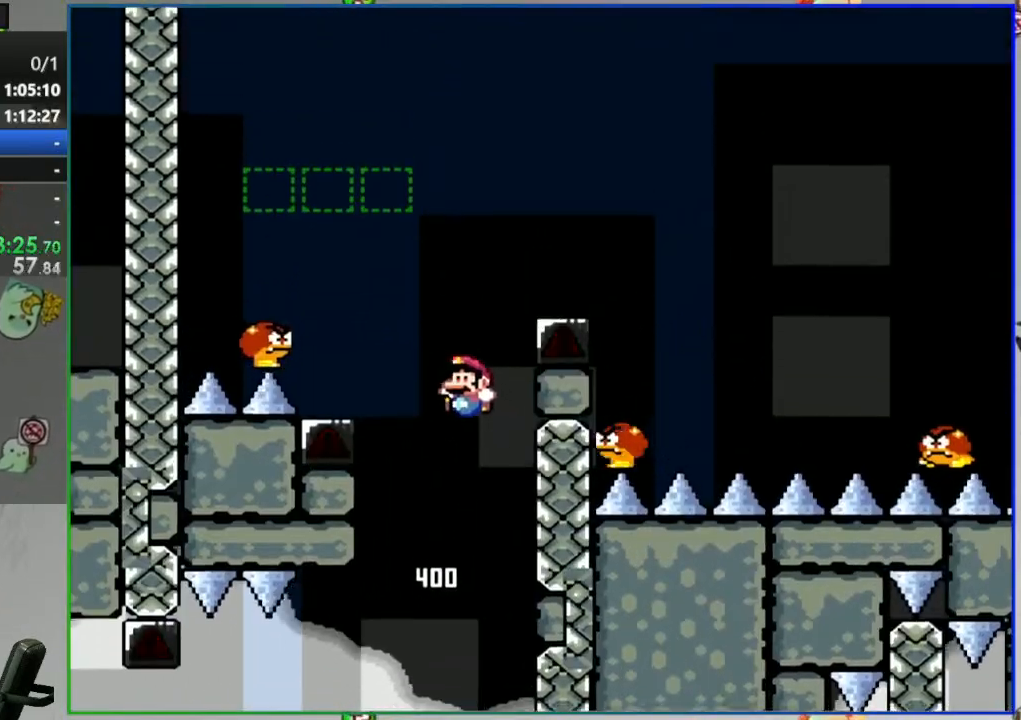
{"dt_ms": 500, "buttons": ["B", "Y"], "events": [[167, "B", "down"], [183, "DPAD_LEFT", "down"], [283, "DPAD_LEFT", "up"]]}
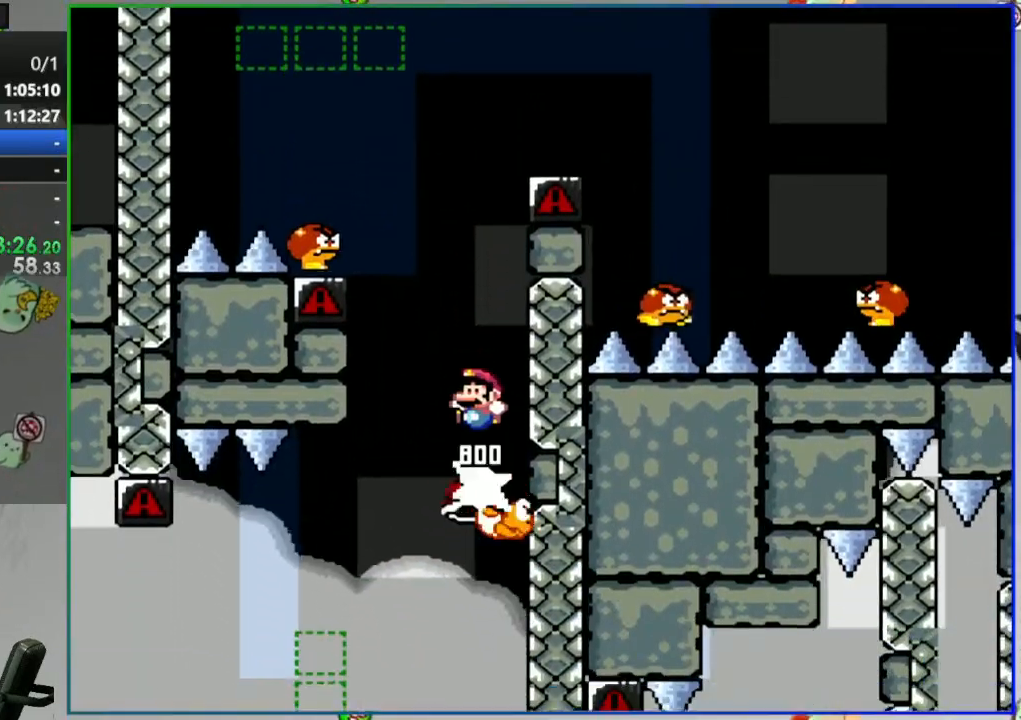
{"dt_ms": 500, "buttons": ["B", "Y"], "events": [[100, "DPAD_LEFT", "down"], [133, "B", "up"], [267, "B", "down"], [267, "DPAD_LEFT", "up"]]}
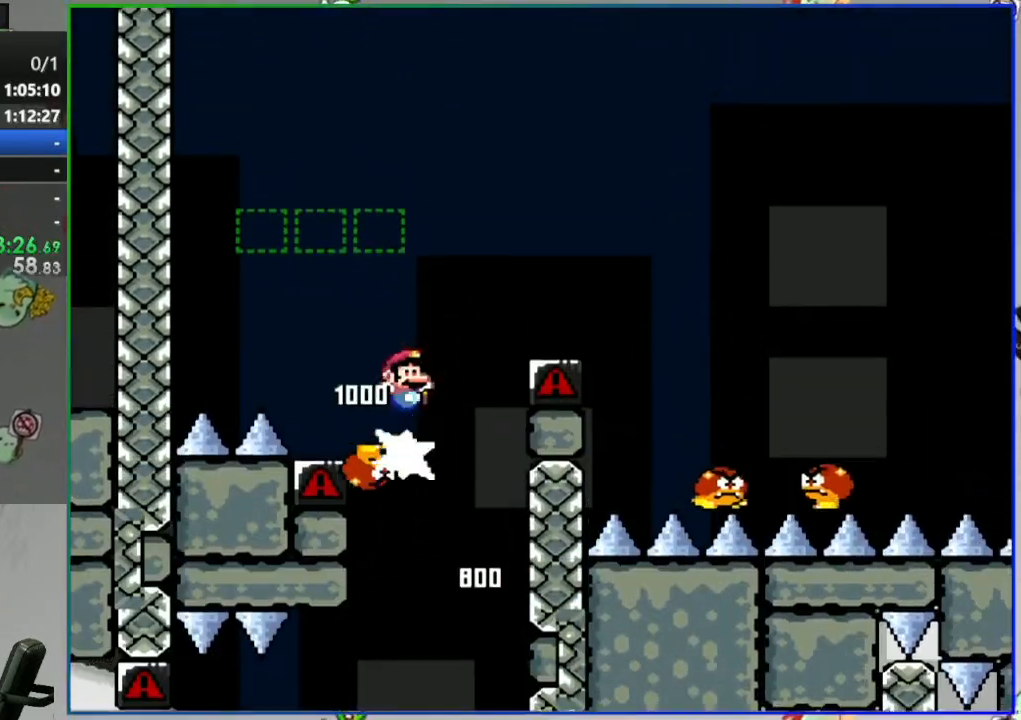
{"dt_ms": 500, "buttons": ["B", "Y"], "events": []}
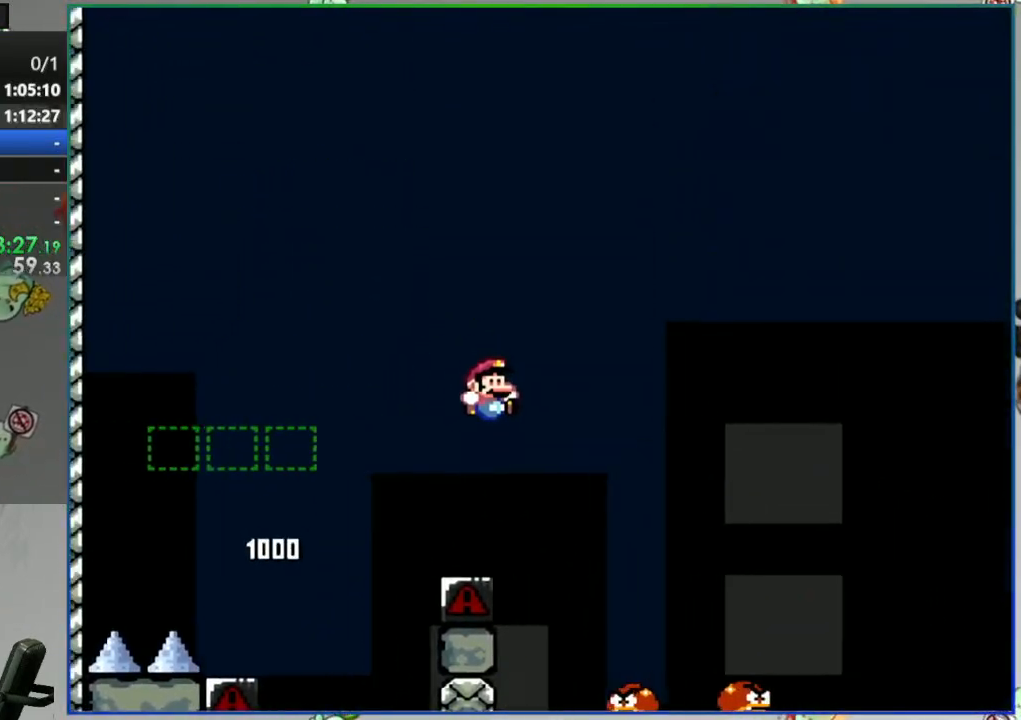
{"dt_ms": 500, "buttons": ["B", "Y"], "events": [[50, "DPAD_LEFT", "down"], [217, "DPAD_LEFT", "up"]]}
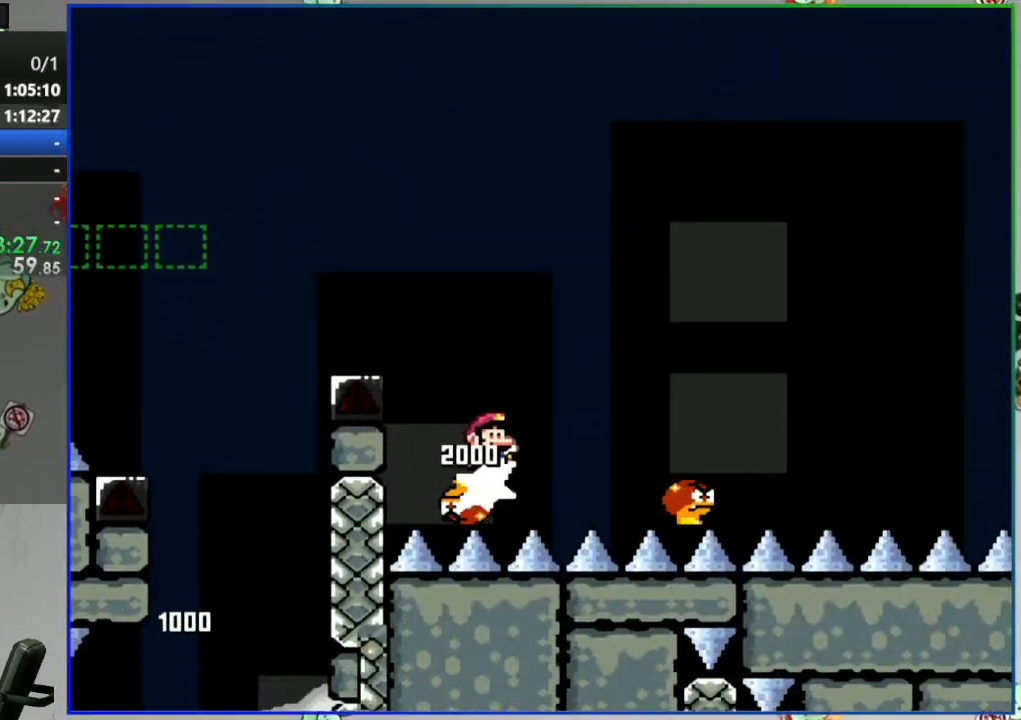
{"dt_ms": 500, "buttons": ["B", "Y"], "events": []}
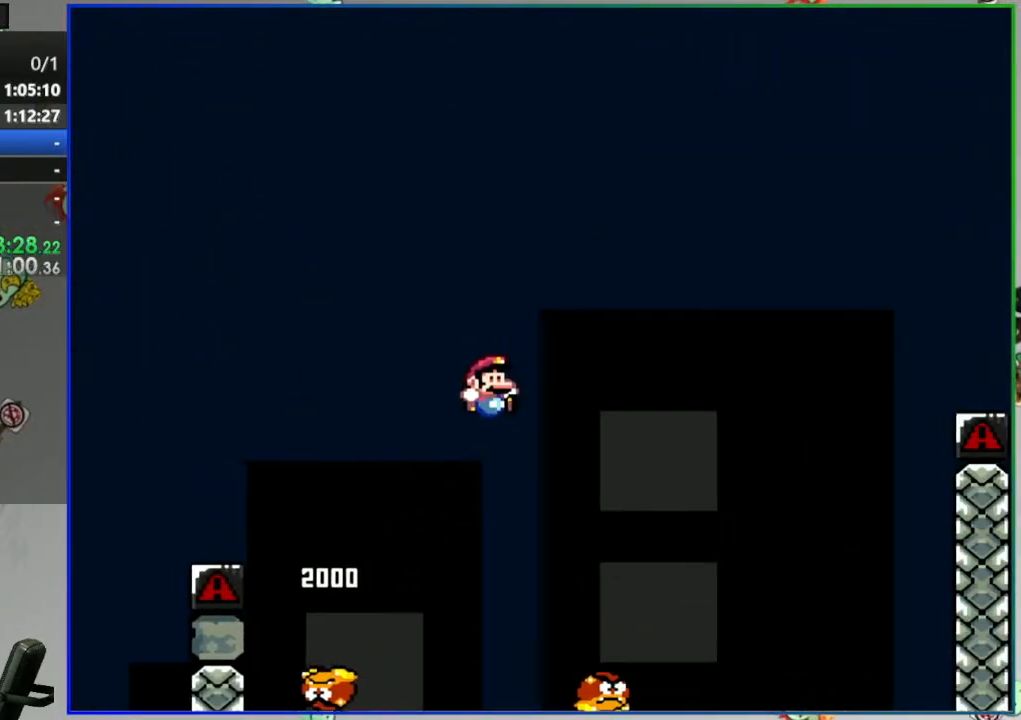
{"dt_ms": 500, "buttons": ["B", "Y"], "events": [[167, "DPAD_LEFT", "down"], [250, "DPAD_LEFT", "up"]]}
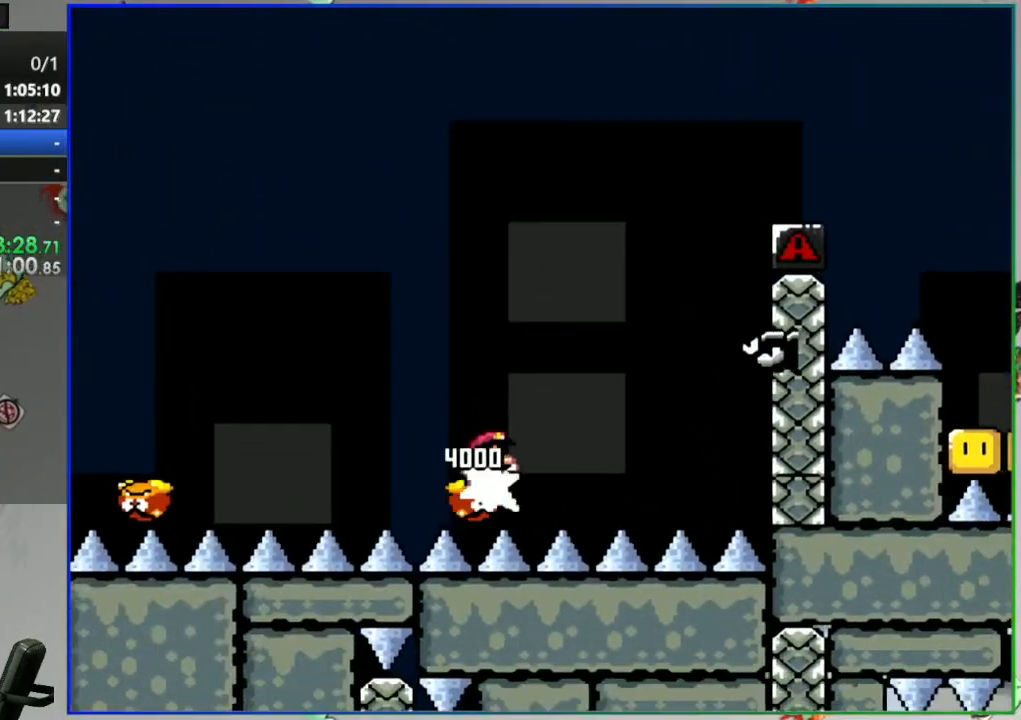
{"dt_ms": 500, "buttons": ["B", "Y"], "events": [[100, "DPAD_LEFT", "down"], [183, "B", "up"], [400, "B", "down"], [433, "DPAD_LEFT", "up"]]}
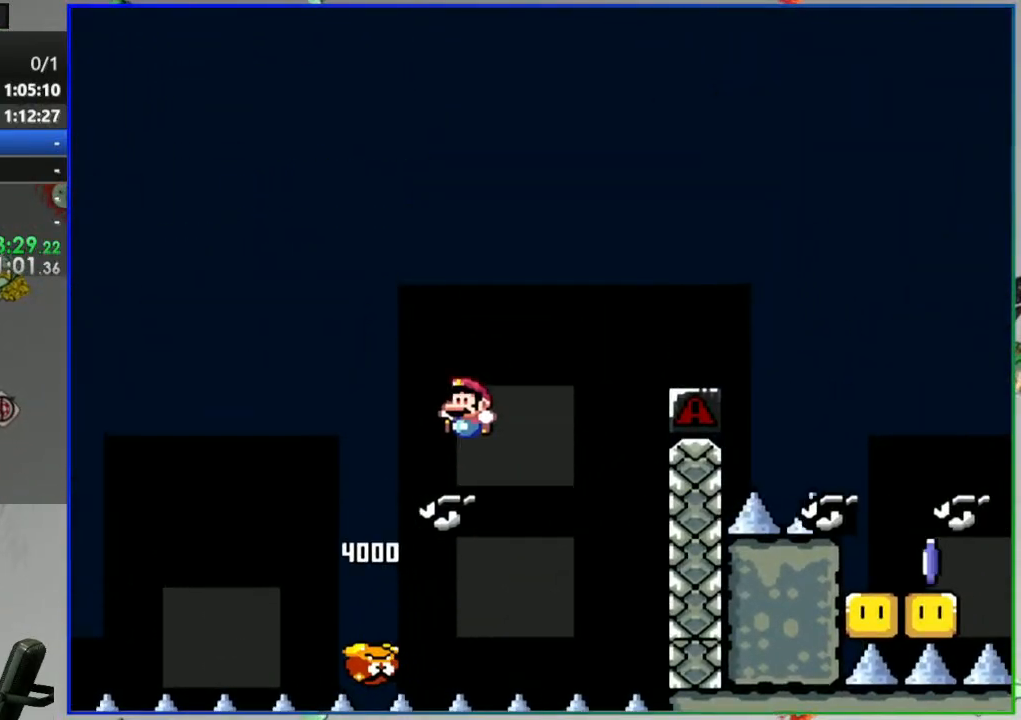
{"dt_ms": 500, "buttons": ["Y"], "events": [[217, "B", "up"], [250, "DPAD_LEFT", "down"], [367, "DPAD_LEFT", "up"]]}
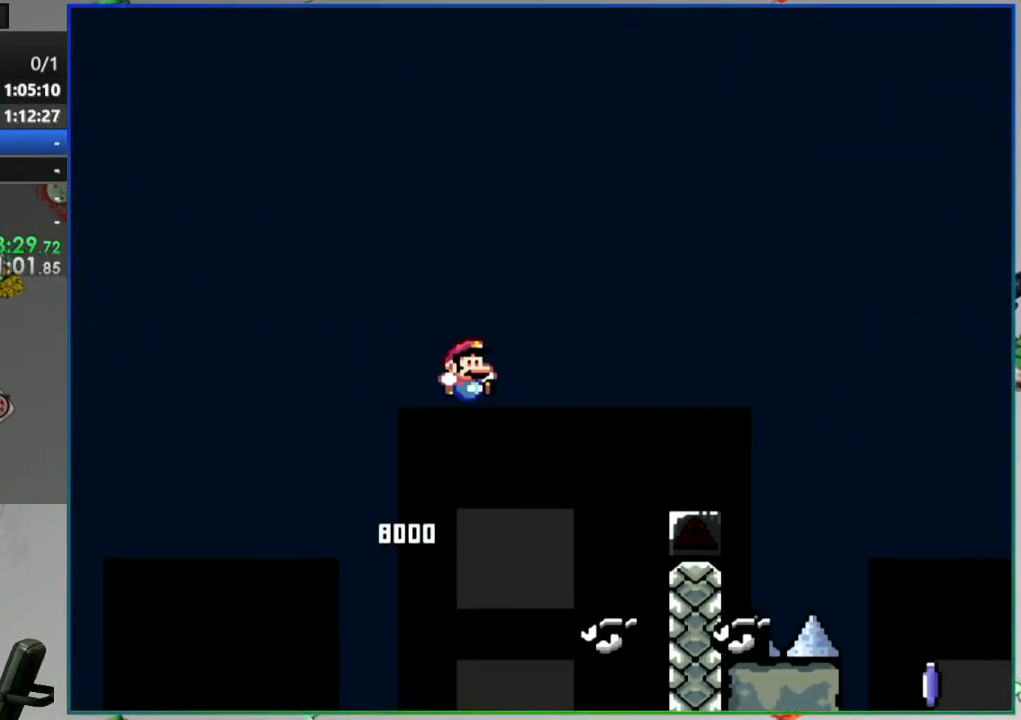
{"dt_ms": 500, "buttons": ["B", "Y"], "events": [[133, "B", "down"]]}
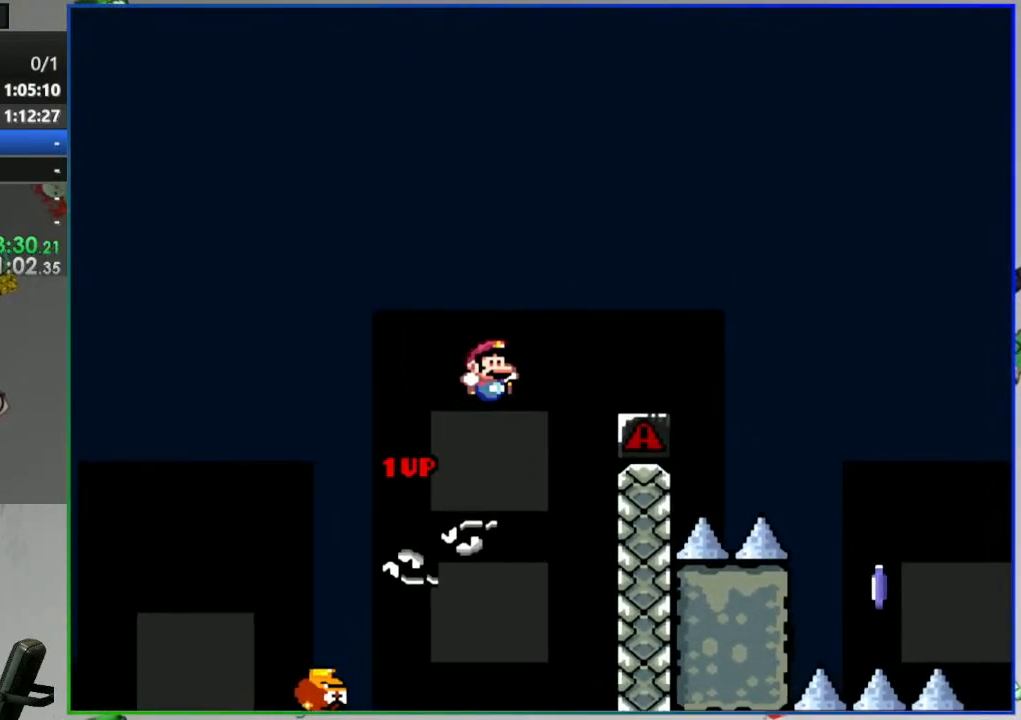
{"dt_ms": 1000, "buttons": ["B", "Y", "DPAD_LEFT"]}
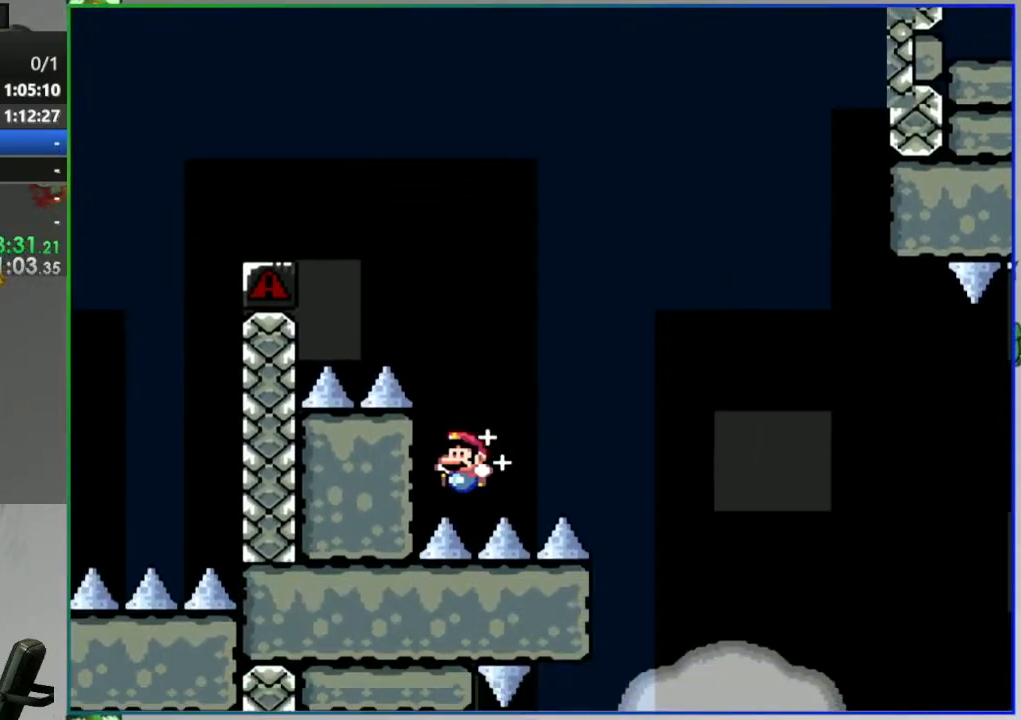
{"dt_ms": 500, "buttons": [], "events": [[33, "DPAD_LEFT", "up"], [250, "B", "up"], [300, "Y", "up"]]}
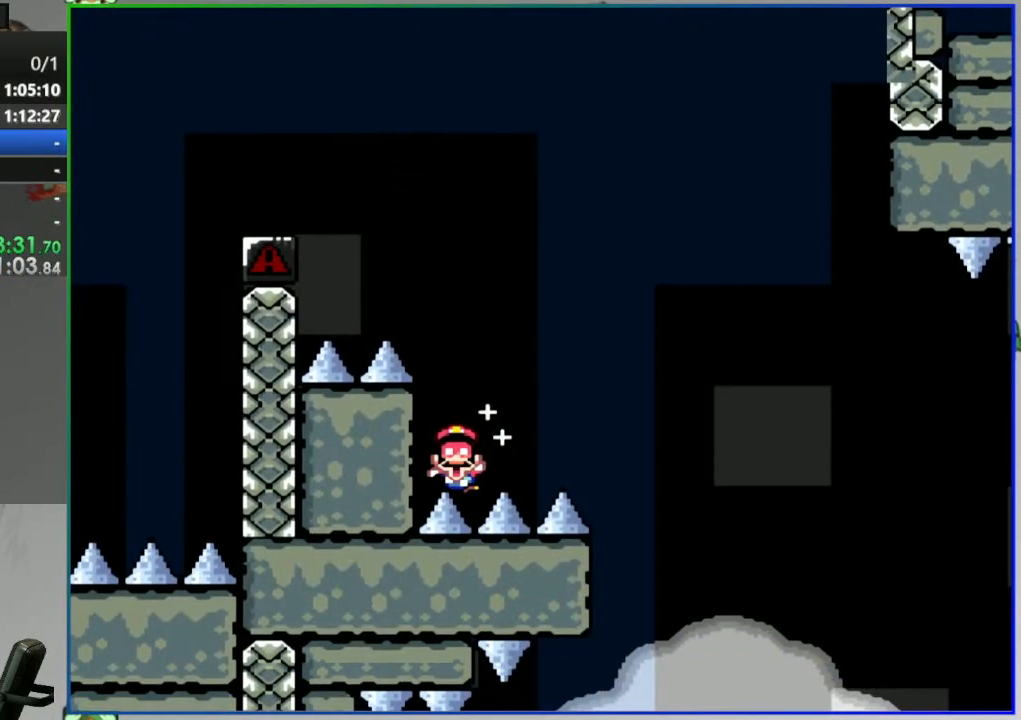
{"dt_ms": 500, "buttons": [], "events": []}
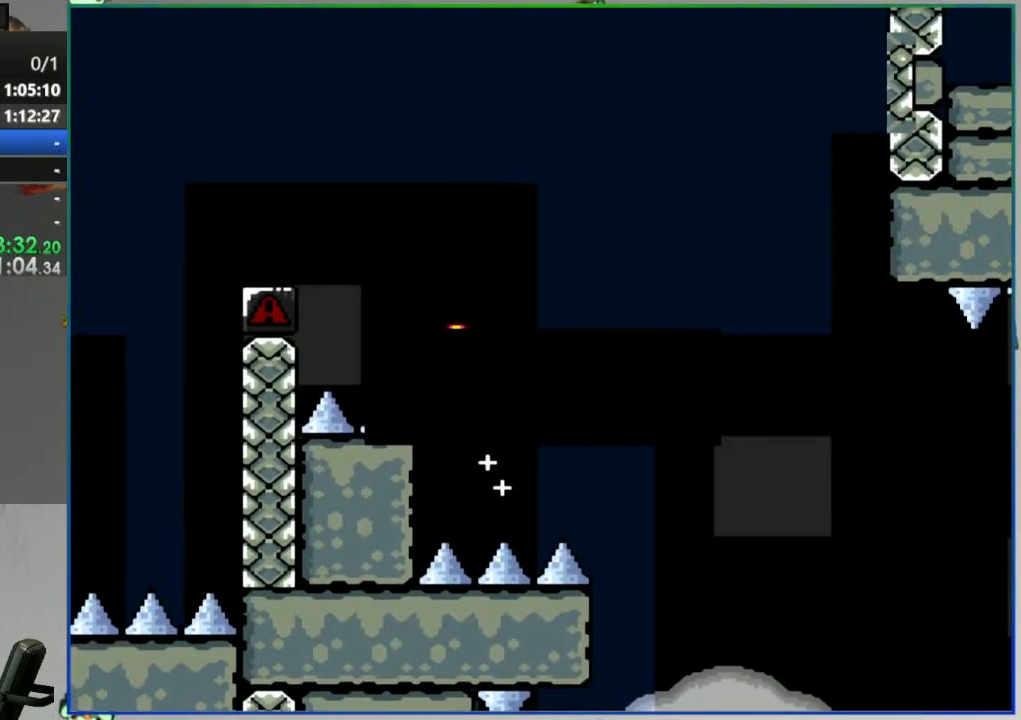
{"dt_ms": 500, "buttons": [], "events": []}
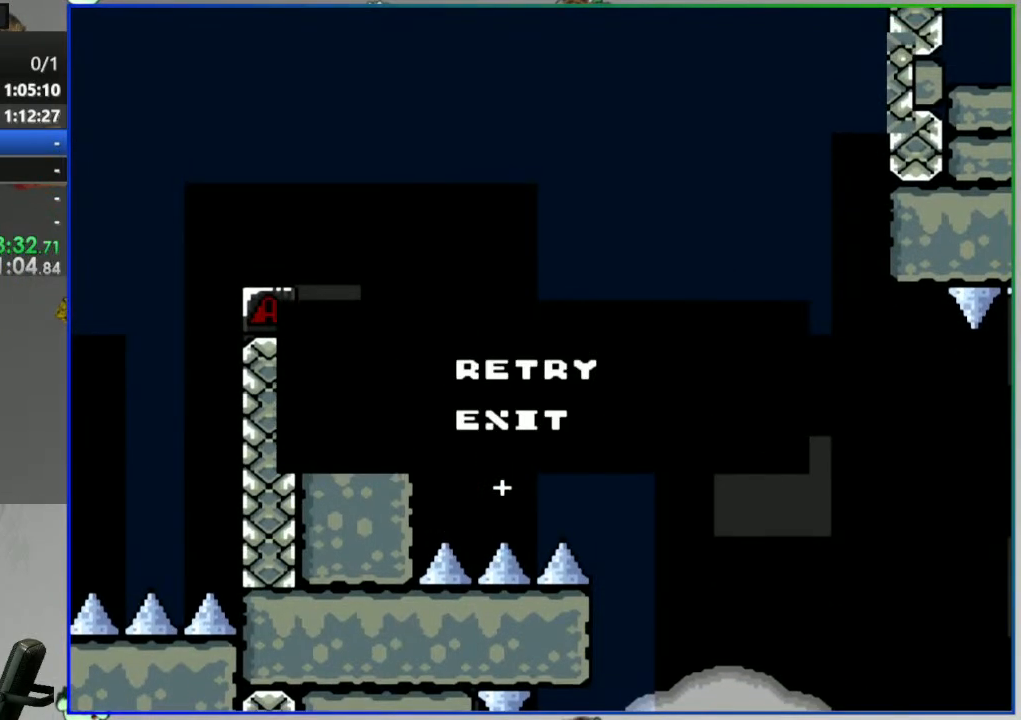
{"dt_ms": 500, "buttons": [], "events": []}
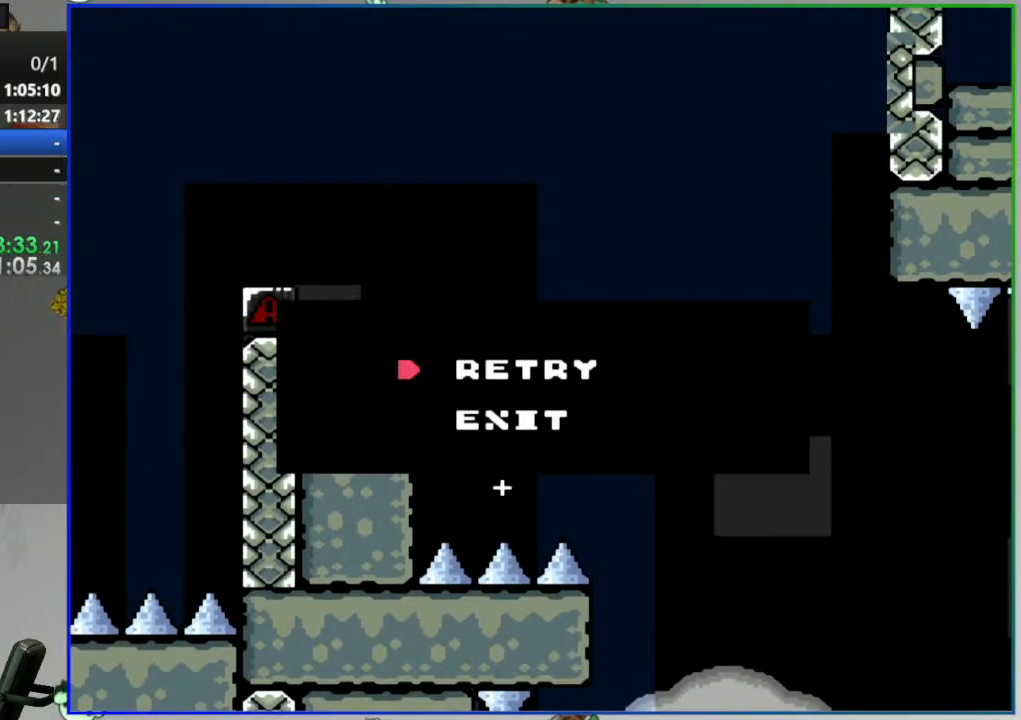
{"dt_ms": 500, "buttons": [], "events": [[217, "A", "down"], [317, "A", "up"]]}
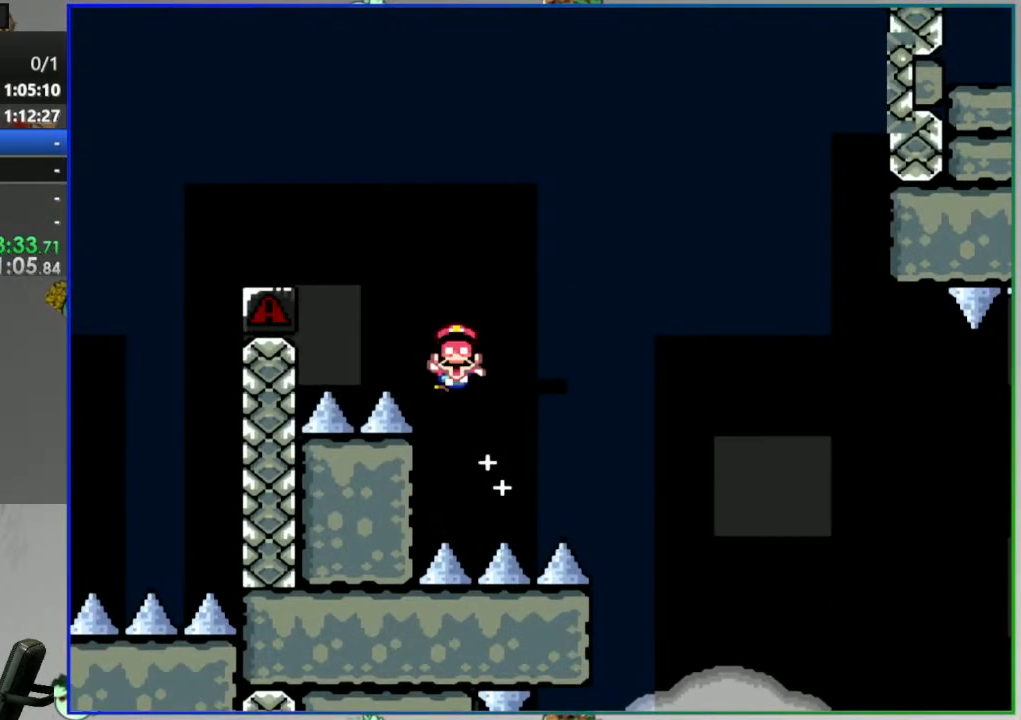
{"dt_ms": 500, "buttons": ["Y"], "events": [[117, "Y", "down"]]}
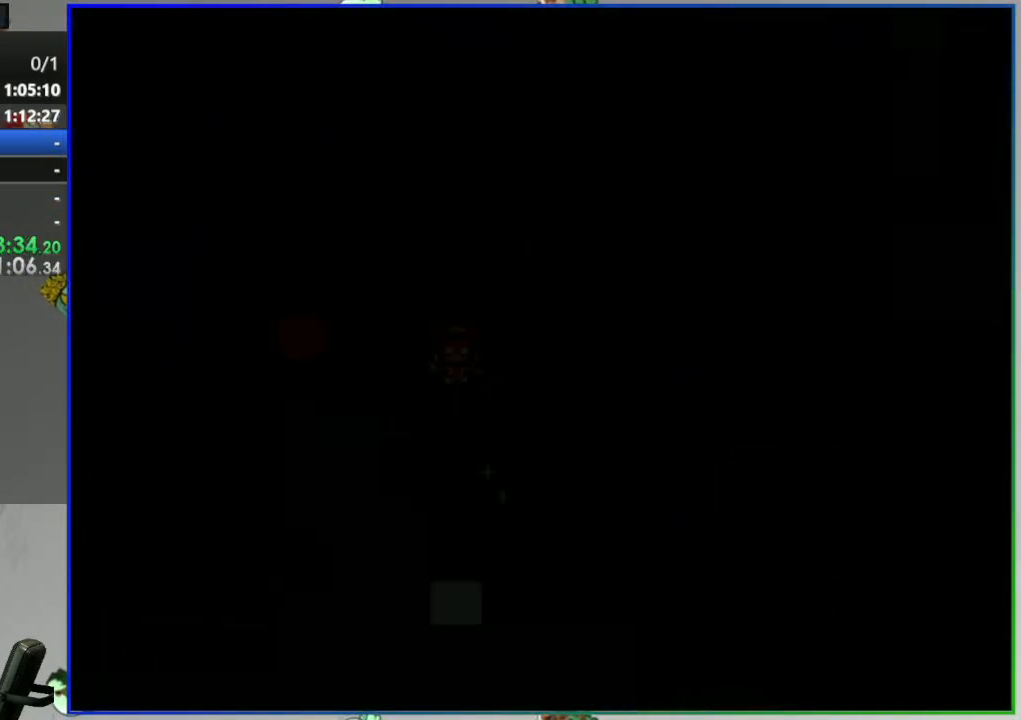
{"dt_ms": 500, "buttons": ["Y"], "events": []}
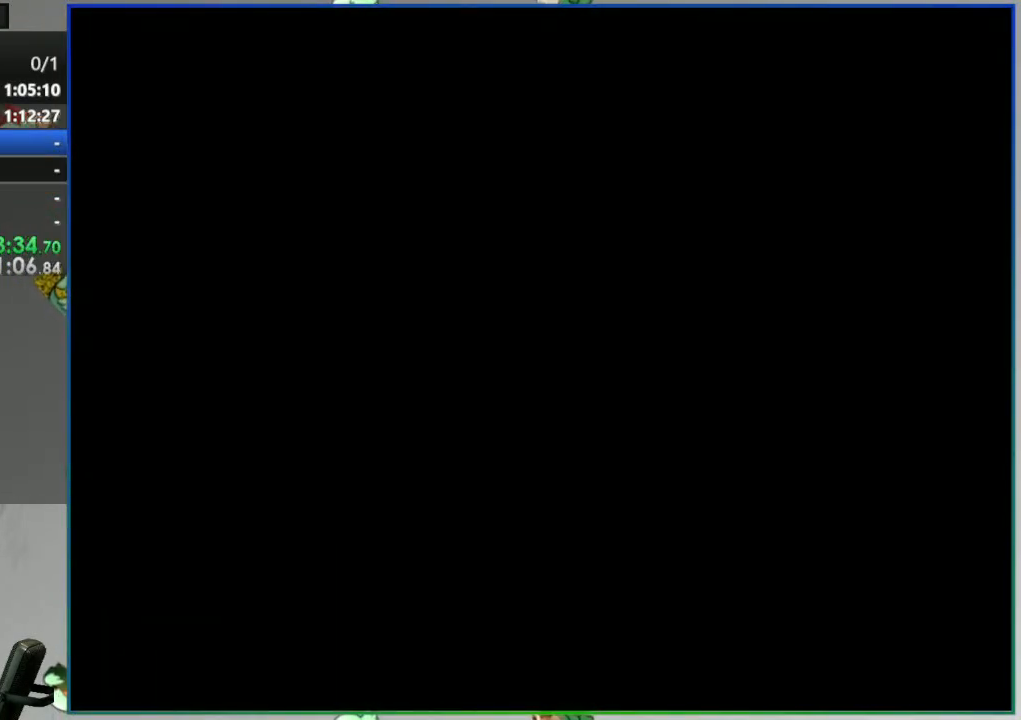
{"dt_ms": 500, "buttons": ["Y"], "events": []}
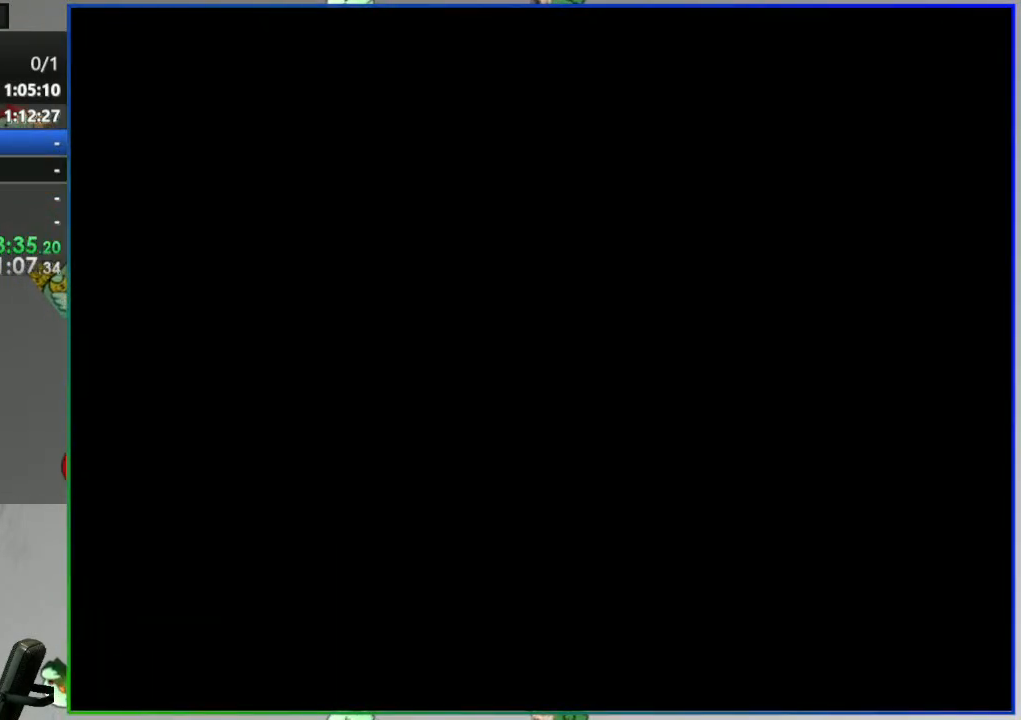
{"dt_ms": 500, "buttons": ["Y"], "events": []}
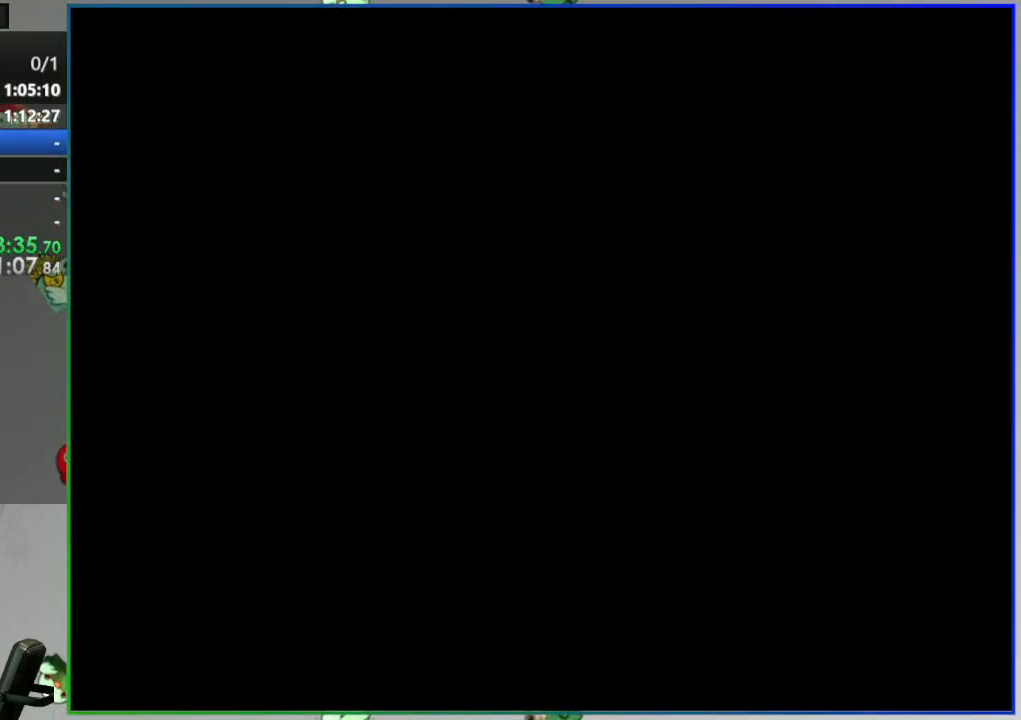
{"dt_ms": 500, "buttons": ["Y"], "events": []}
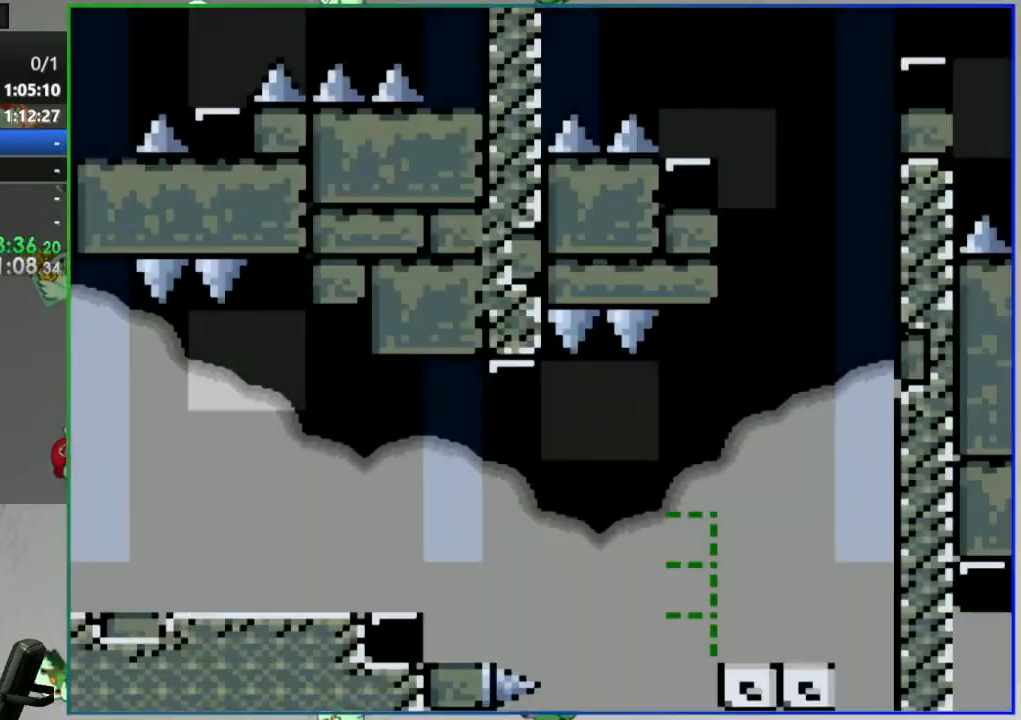
{"dt_ms": 500, "buttons": ["Y"], "events": [[317, "B", "down"], [383, "B", "up"]]}
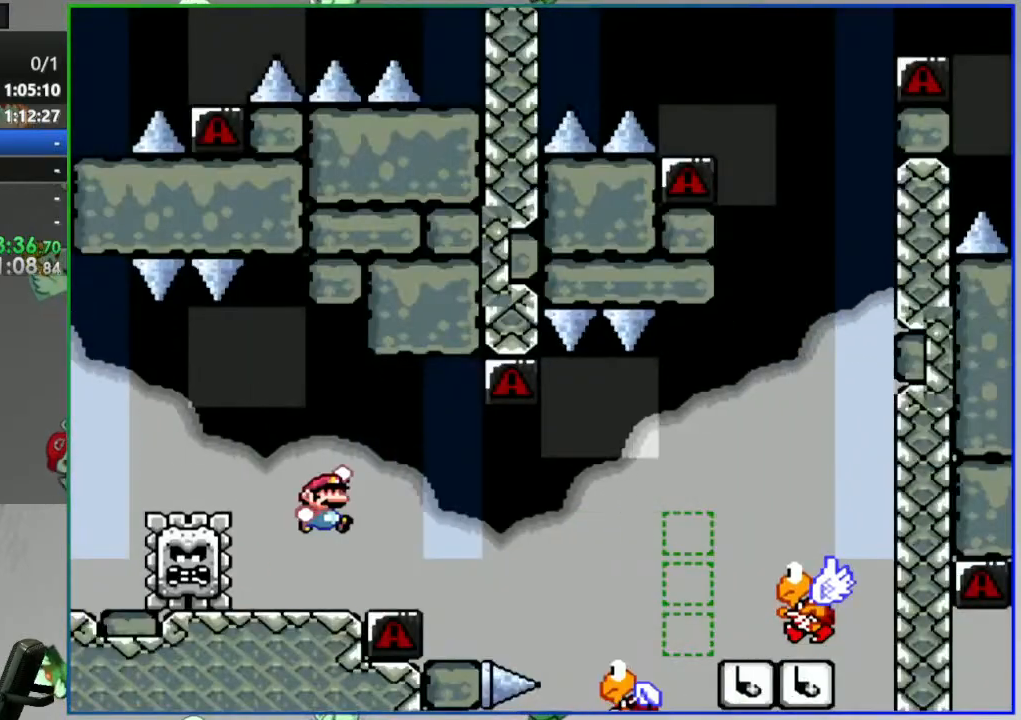
{"dt_ms": 500, "buttons": ["B", "Y"], "events": [[250, "B", "down"]]}